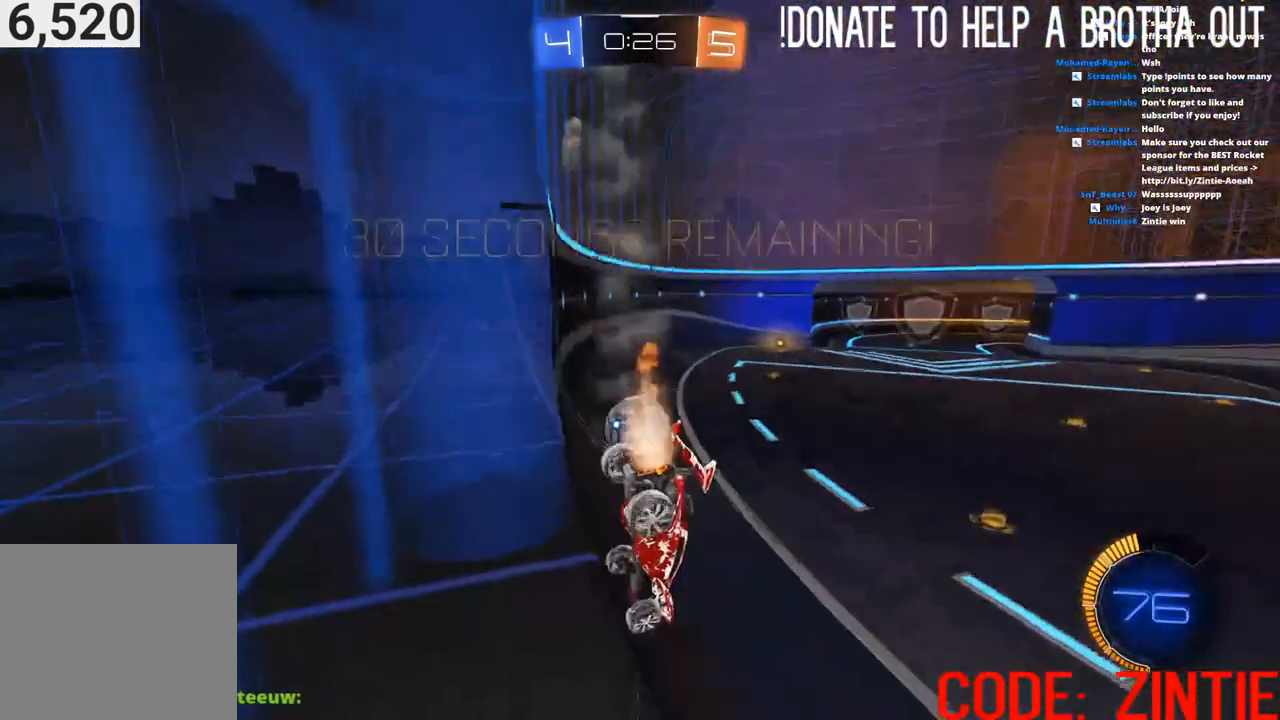
Gameplay with a controller (PlayStation layout); each line is a JSON object with the inputs held at the frame after it. "events" lists button and stick changes between this image and that frame as [ms after this image, input, new state], when the widget could be followed in between.
{"buttons": ["CIRCLE", "R2"], "left_stick": "center", "right_stick": "center", "events": [[267, "left_stick", "center"]]}
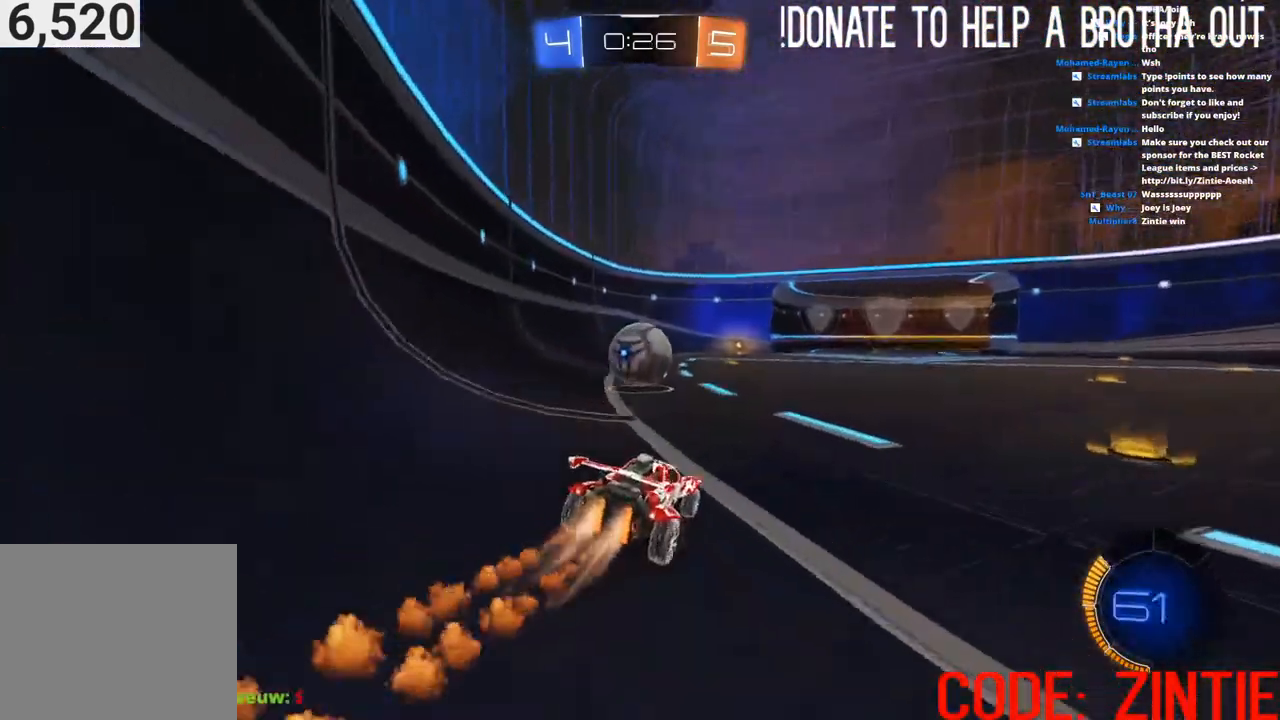
{"buttons": ["L2", "R2"], "left_stick": "right", "right_stick": "center", "events": [[100, "left_stick", "left"], [183, "left_stick", "center"], [317, "left_stick", "left"], [417, "left_stick", "center"], [450, "CIRCLE", "up"], [483, "left_stick", "right"], [500, "L2", "down"]]}
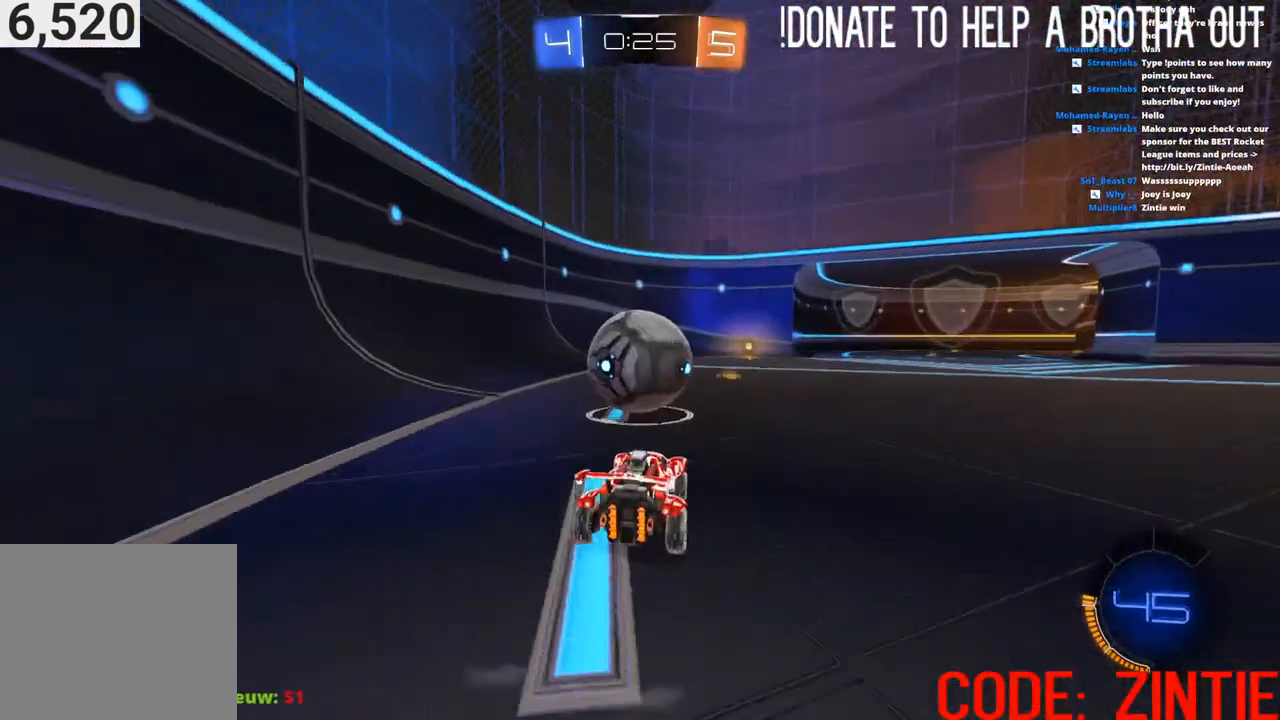
{"buttons": ["R2"], "left_stick": "center", "right_stick": "center", "events": [[17, "R2", "up"], [150, "left_stick", "down-left"], [200, "left_stick", "left"], [350, "L2", "up"], [367, "left_stick", "center"], [500, "R2", "down"]]}
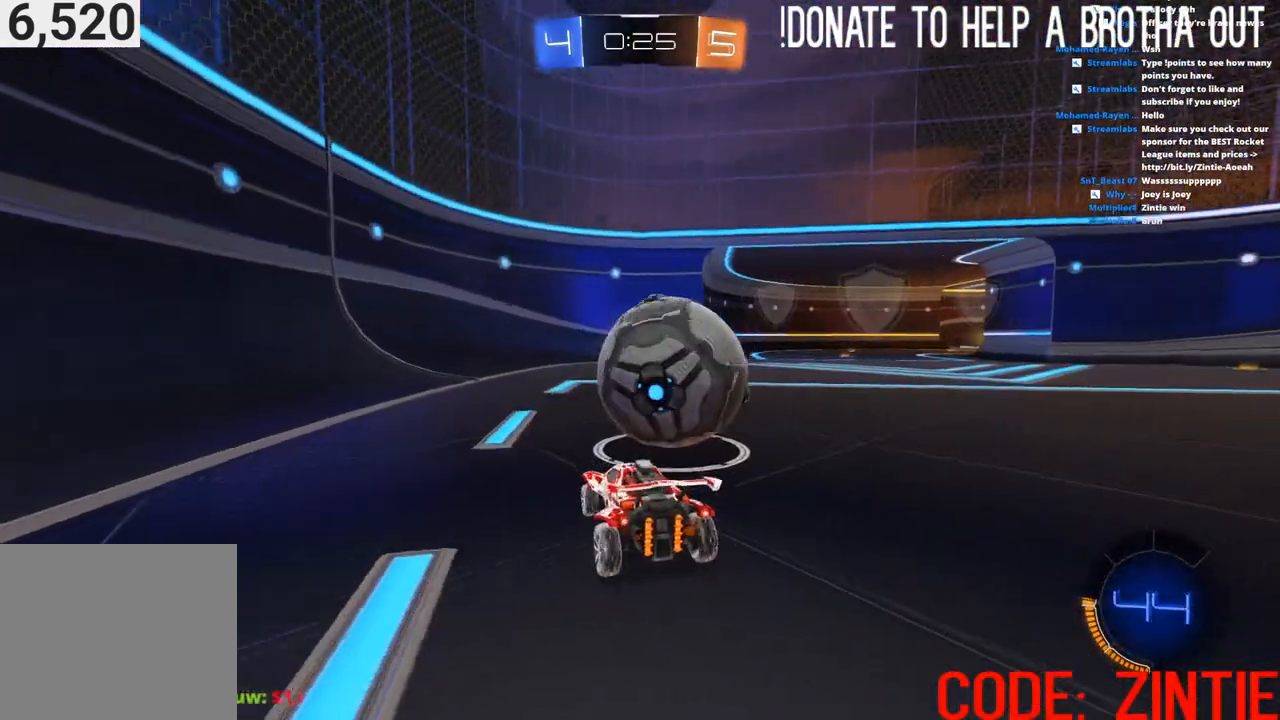
{"buttons": ["CIRCLE", "TRIANGLE", "R2"], "left_stick": "up-right", "right_stick": "center", "events": [[83, "CIRCLE", "down"], [433, "TRIANGLE", "down"], [500, "left_stick", "up-right"]]}
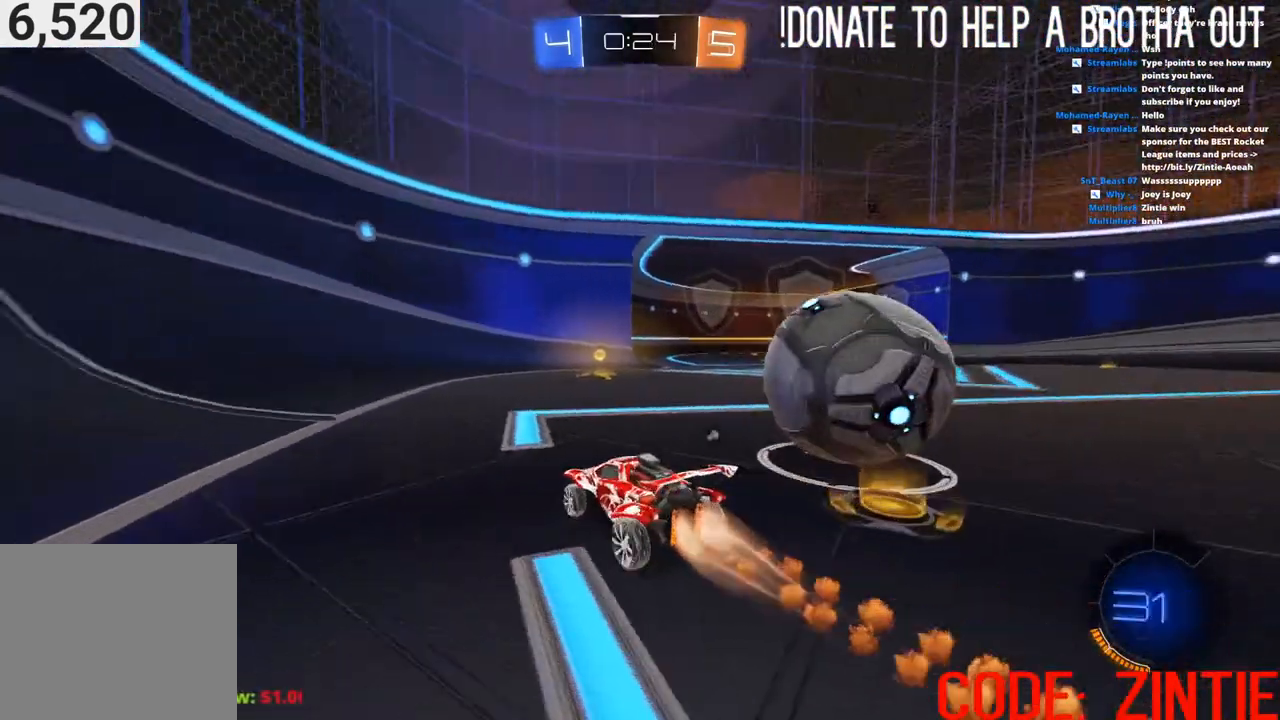
{"buttons": ["L1"], "left_stick": "right", "right_stick": "center", "events": [[33, "TRIANGLE", "up"], [117, "left_stick", "center"], [183, "left_stick", "right"], [200, "TRIANGLE", "down"], [267, "L1", "down"], [283, "TRIANGLE", "up"], [317, "CIRCLE", "up"], [467, "R2", "up"]]}
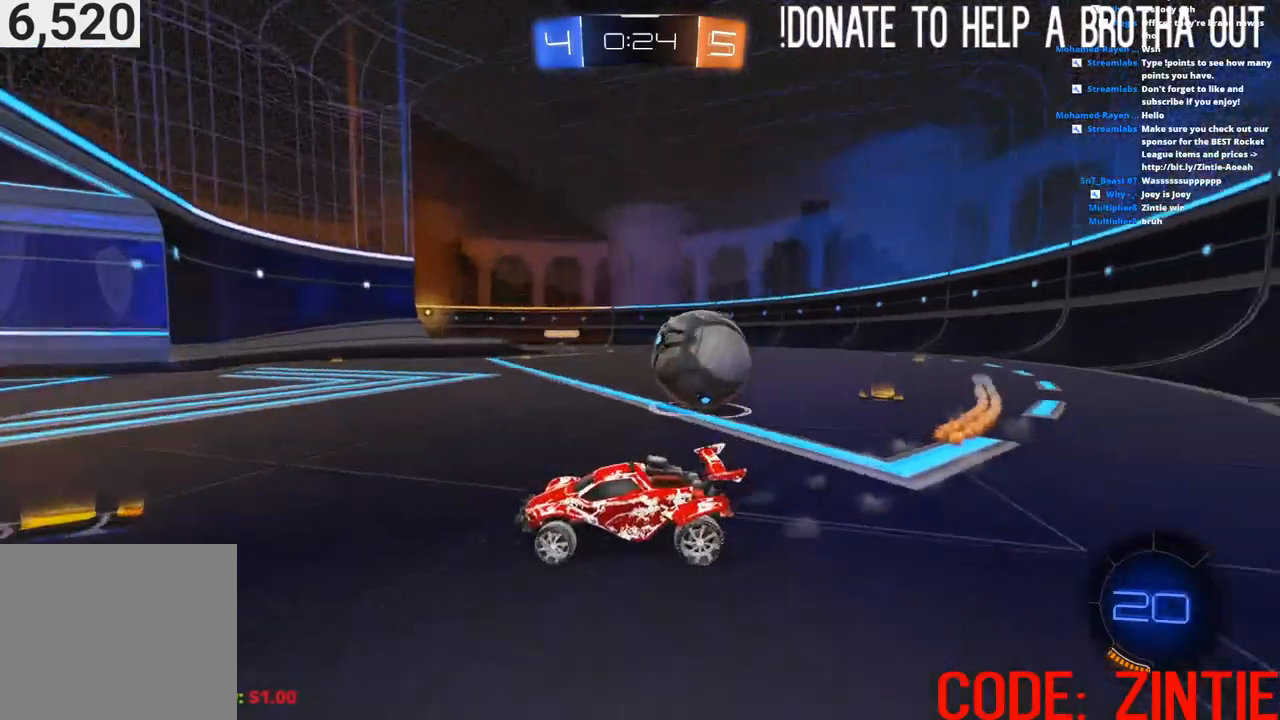
{"buttons": ["R2"], "left_stick": "right", "right_stick": "center", "events": [[167, "L1", "up"], [333, "left_stick", "center"], [350, "R2", "down"], [400, "left_stick", "right"]]}
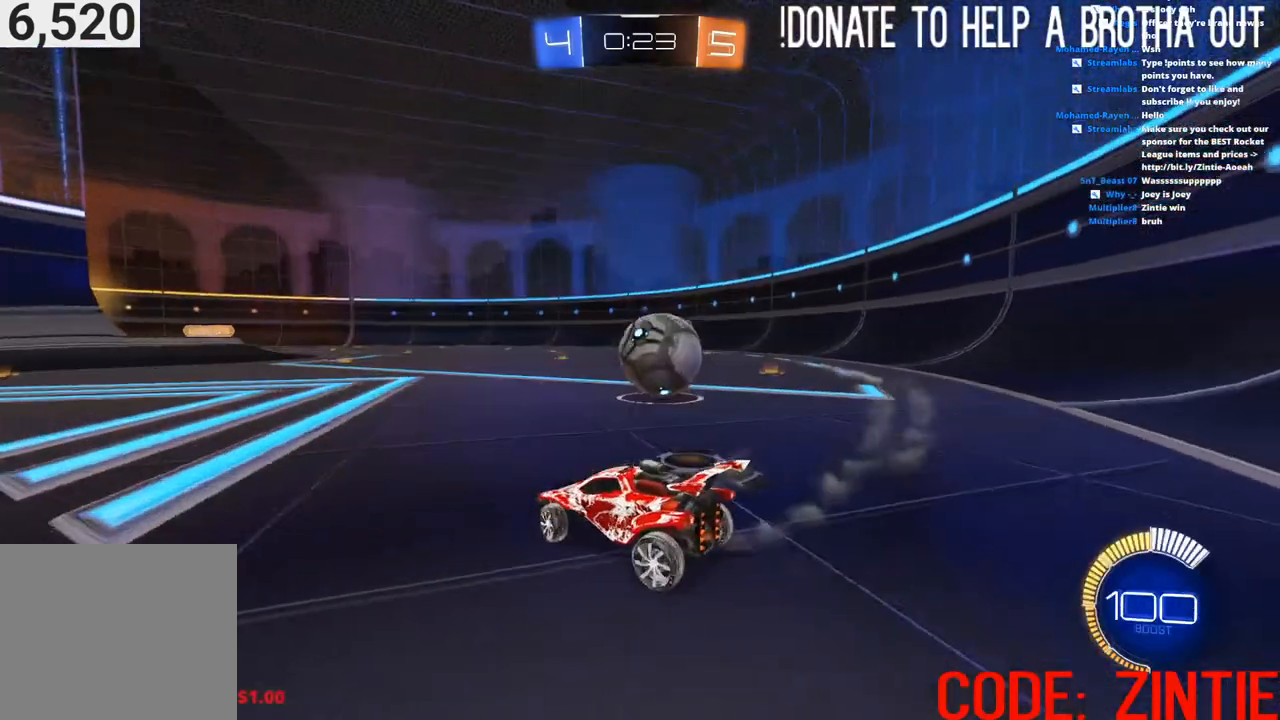
{"buttons": [], "left_stick": "center", "right_stick": "center", "events": [[33, "left_stick", "center"], [150, "left_stick", "right"], [233, "R2", "up"], [300, "left_stick", "center"], [417, "left_stick", "left"], [483, "left_stick", "center"]]}
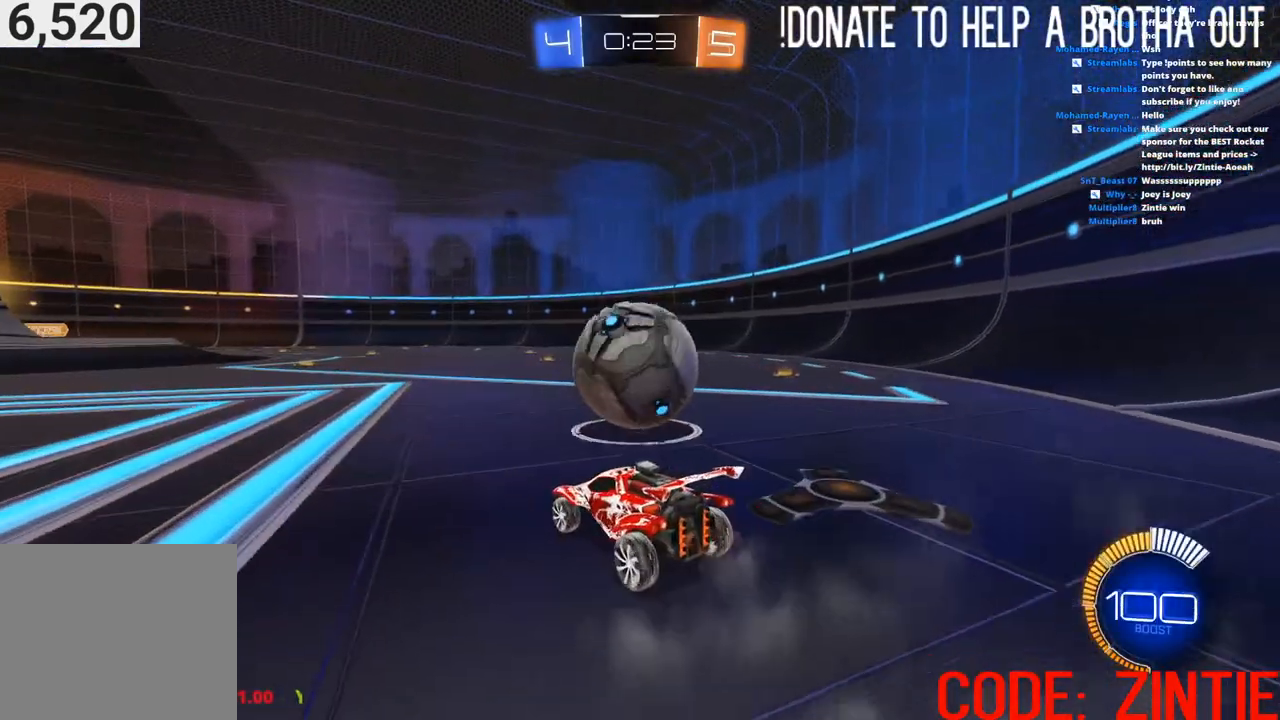
{"buttons": ["CIRCLE", "R2"], "left_stick": "center", "right_stick": "center", "events": [[167, "R2", "down"], [167, "left_stick", "right"], [400, "left_stick", "center"], [467, "CIRCLE", "down"]]}
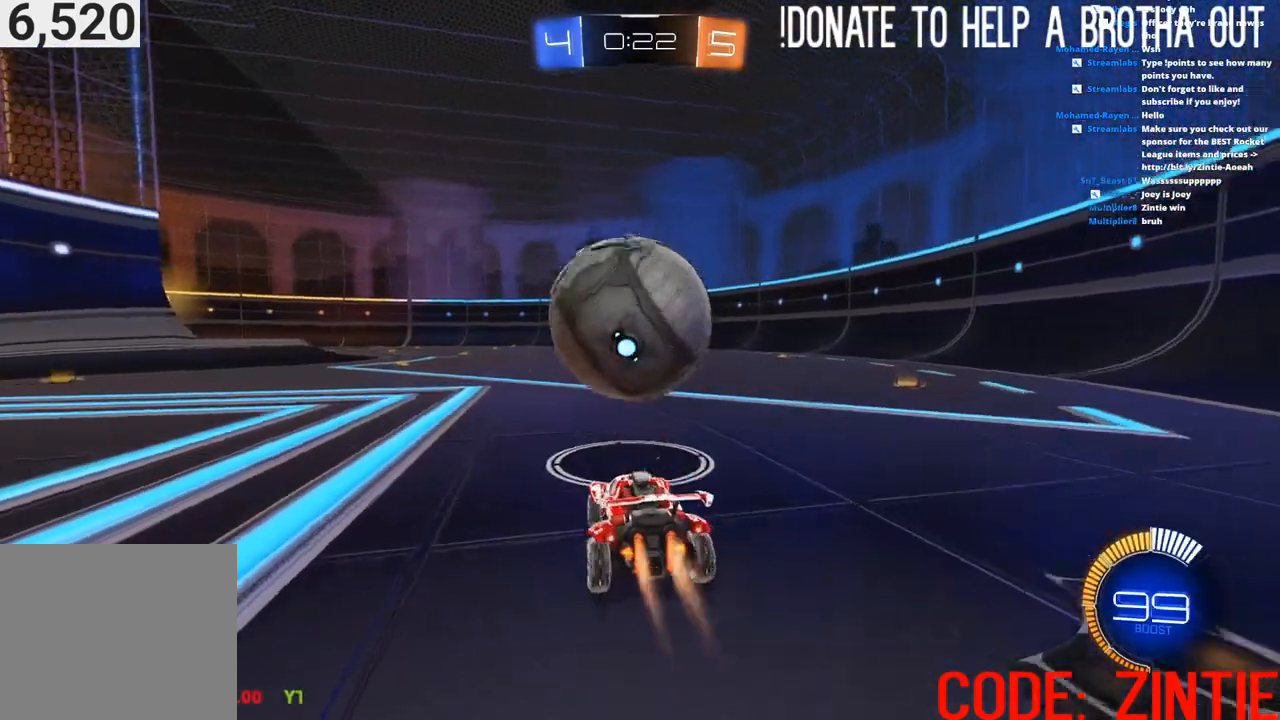
{"buttons": ["R2"], "left_stick": "center", "right_stick": "center", "events": [[50, "CIRCLE", "up"], [317, "R2", "up"], [433, "R2", "down"]]}
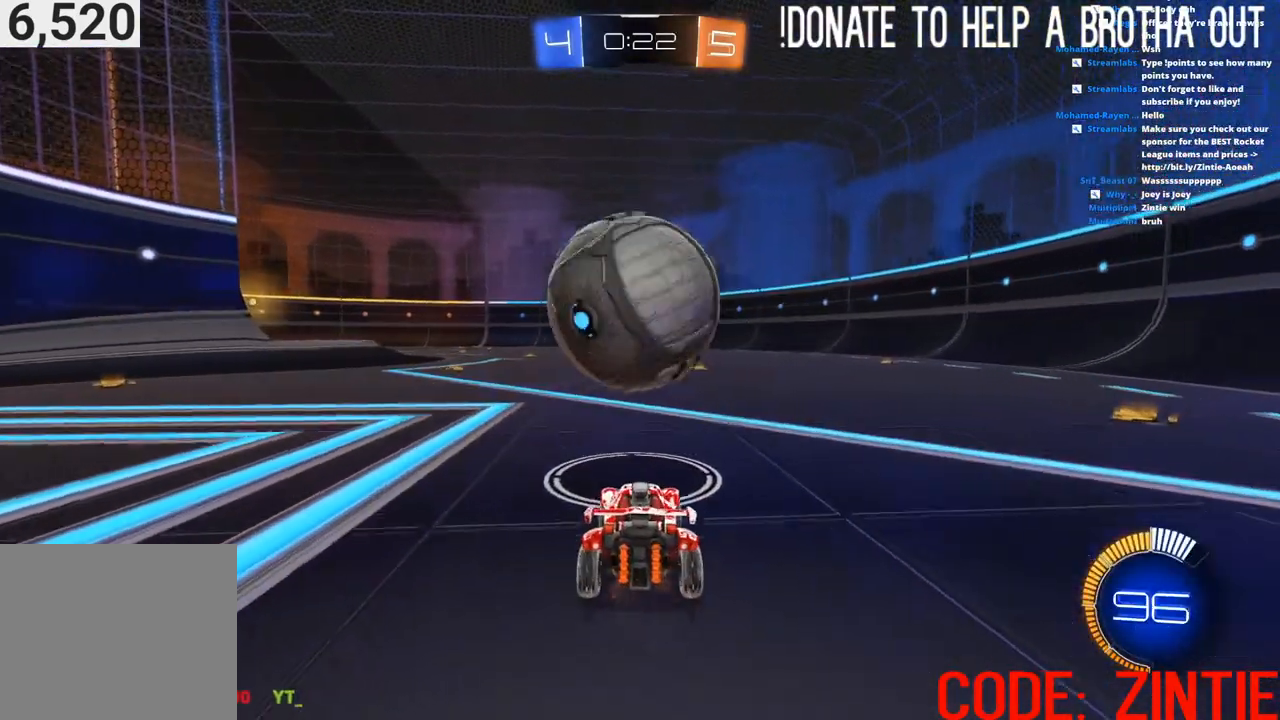
{"buttons": ["CIRCLE", "R1", "R2"], "left_stick": "center", "right_stick": "center", "events": [[67, "R1", "down"], [150, "R1", "up"], [167, "CIRCLE", "down"], [167, "left_stick", "left"], [283, "left_stick", "center"], [433, "R1", "down"]]}
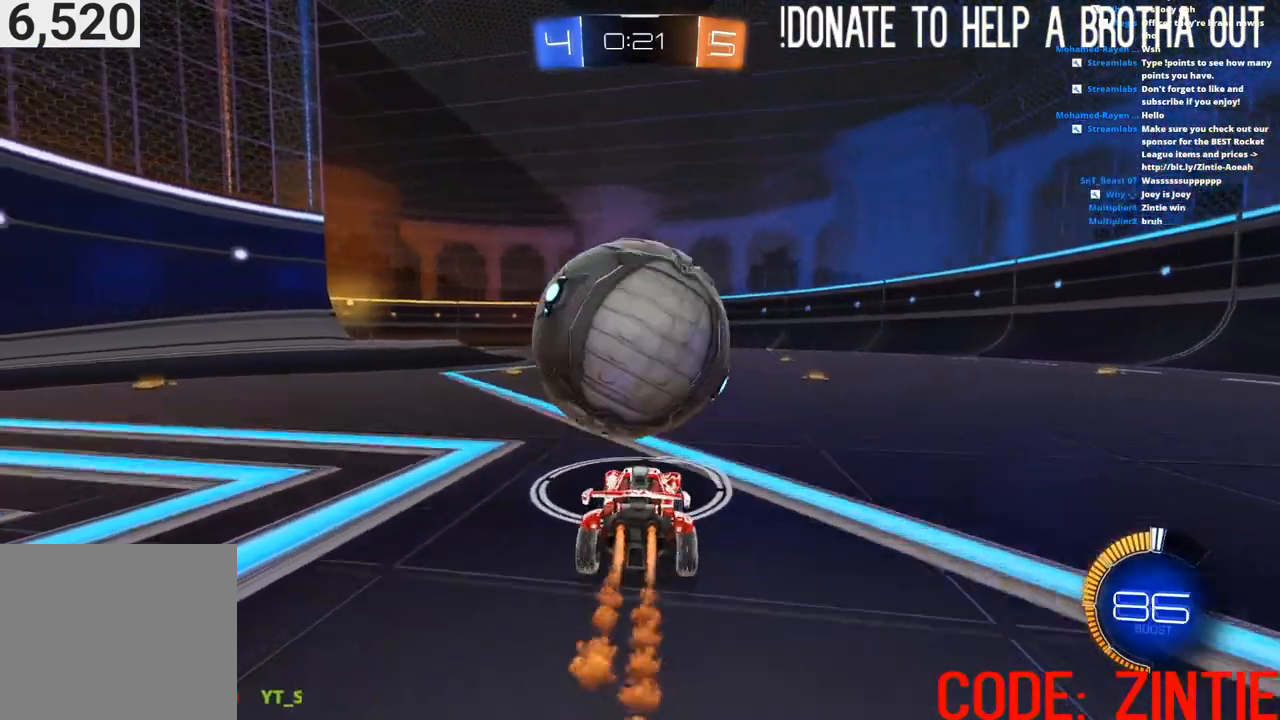
{"buttons": ["CIRCLE", "R2"], "left_stick": "left", "right_stick": "center", "events": [[17, "R1", "up"], [50, "CIRCLE", "up"], [117, "left_stick", "left"], [217, "left_stick", "center"], [417, "CIRCLE", "down"], [433, "left_stick", "left"]]}
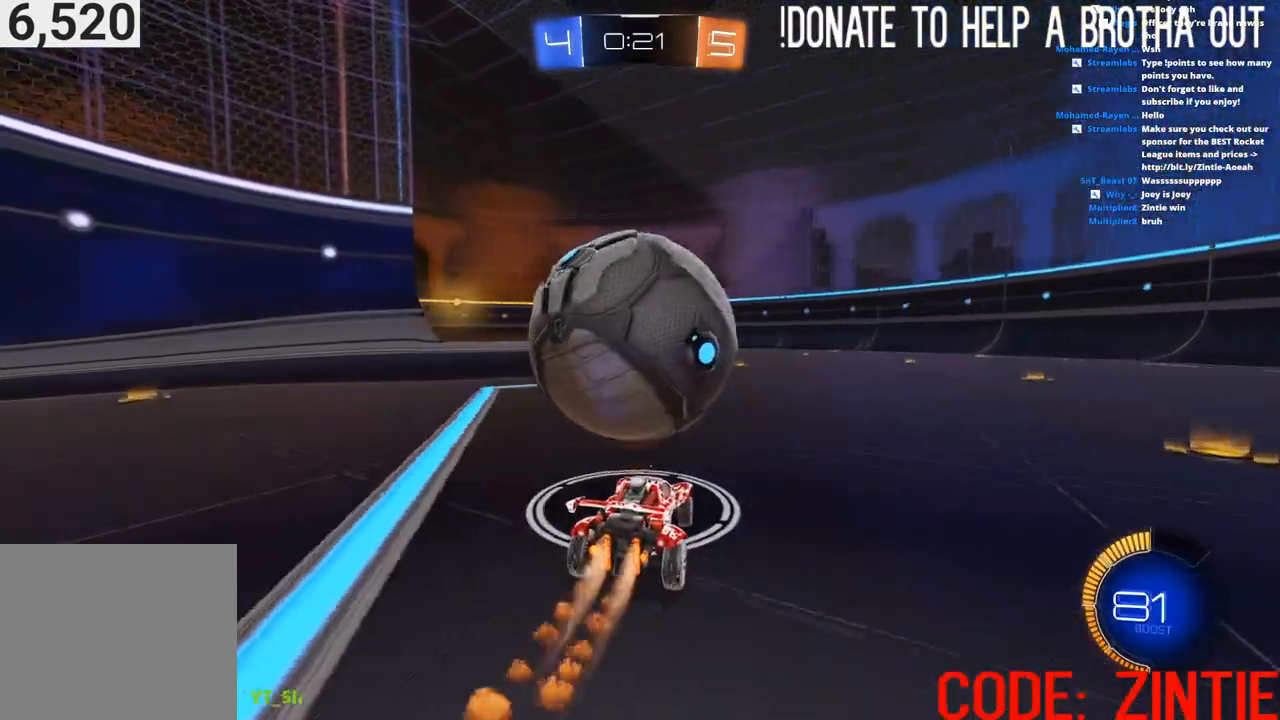
{"buttons": ["CIRCLE", "R2"], "left_stick": "center", "right_stick": "center", "events": [[17, "CIRCLE", "up"], [33, "left_stick", "center"], [467, "CIRCLE", "down"]]}
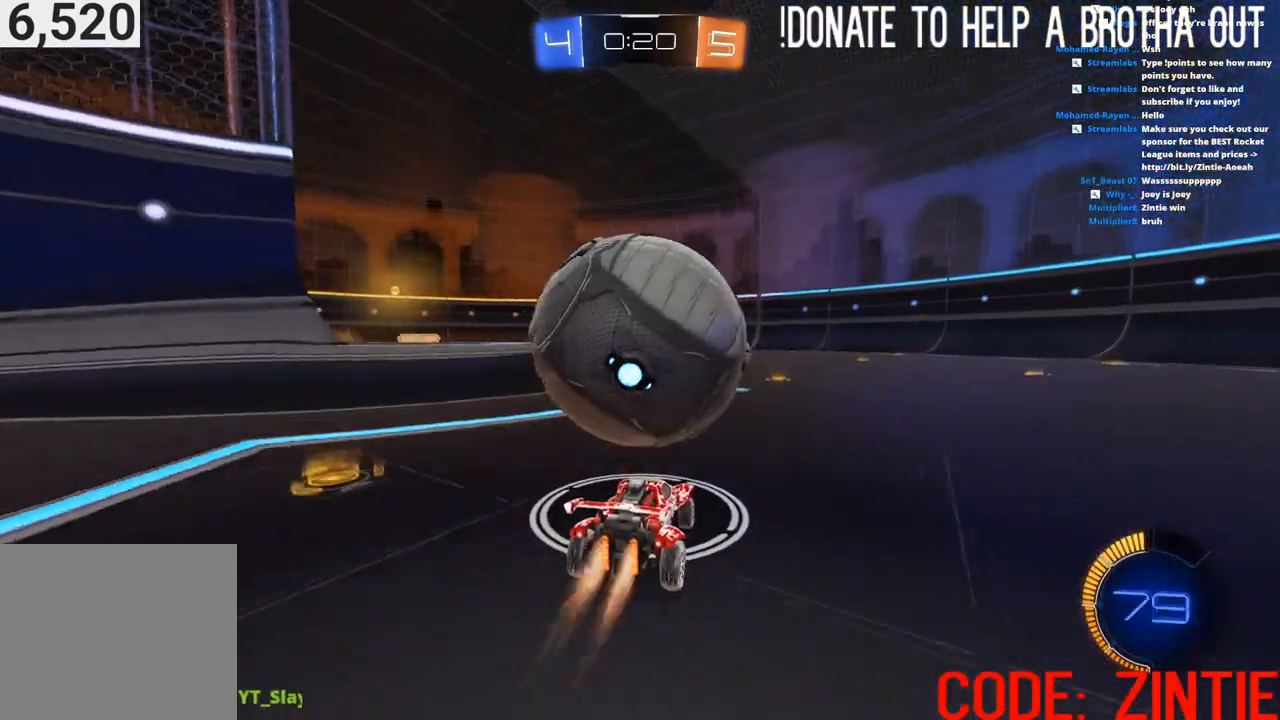
{"buttons": ["CIRCLE", "R2"], "left_stick": "center", "right_stick": "center", "events": [[17, "left_stick", "right"], [100, "left_stick", "center"], [183, "CIRCLE", "up"], [400, "CIRCLE", "down"]]}
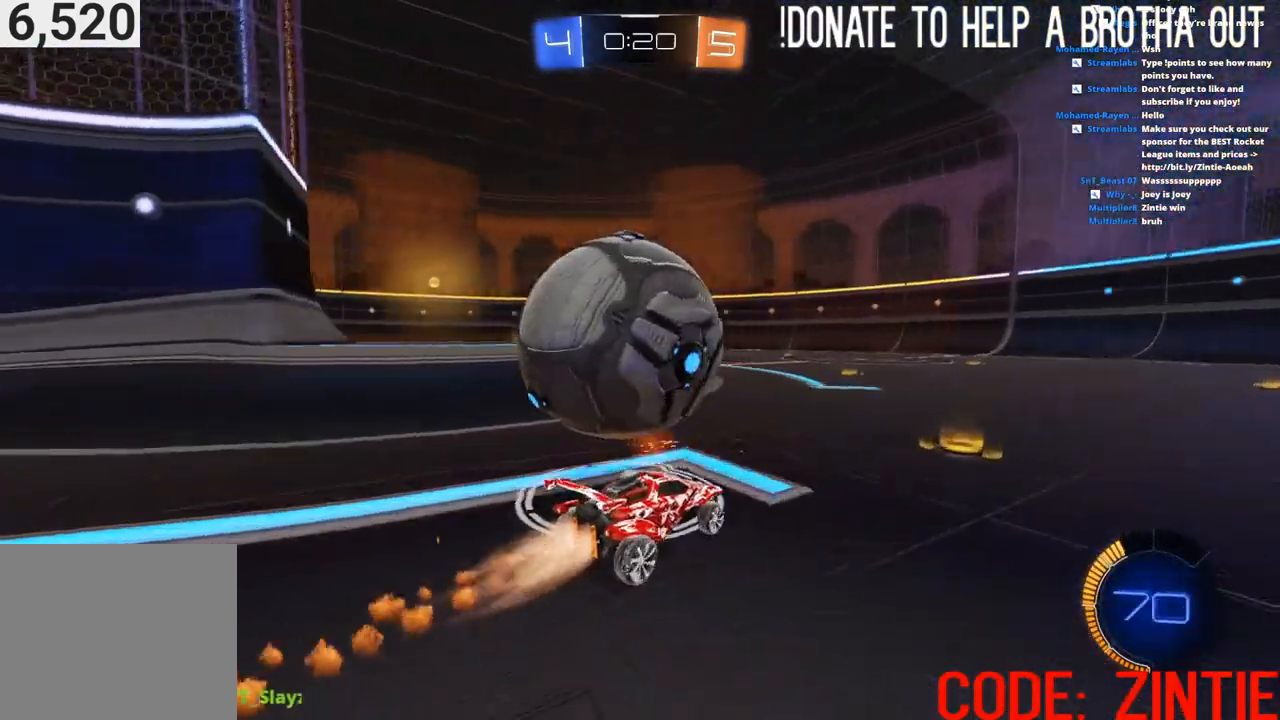
{"buttons": ["CIRCLE", "R2"], "left_stick": "left", "right_stick": "center", "events": [[67, "CIRCLE", "up"], [133, "CIRCLE", "down"], [150, "left_stick", "left"], [217, "L1", "down"], [317, "CIRCLE", "up"], [333, "L1", "up"], [500, "CIRCLE", "down"]]}
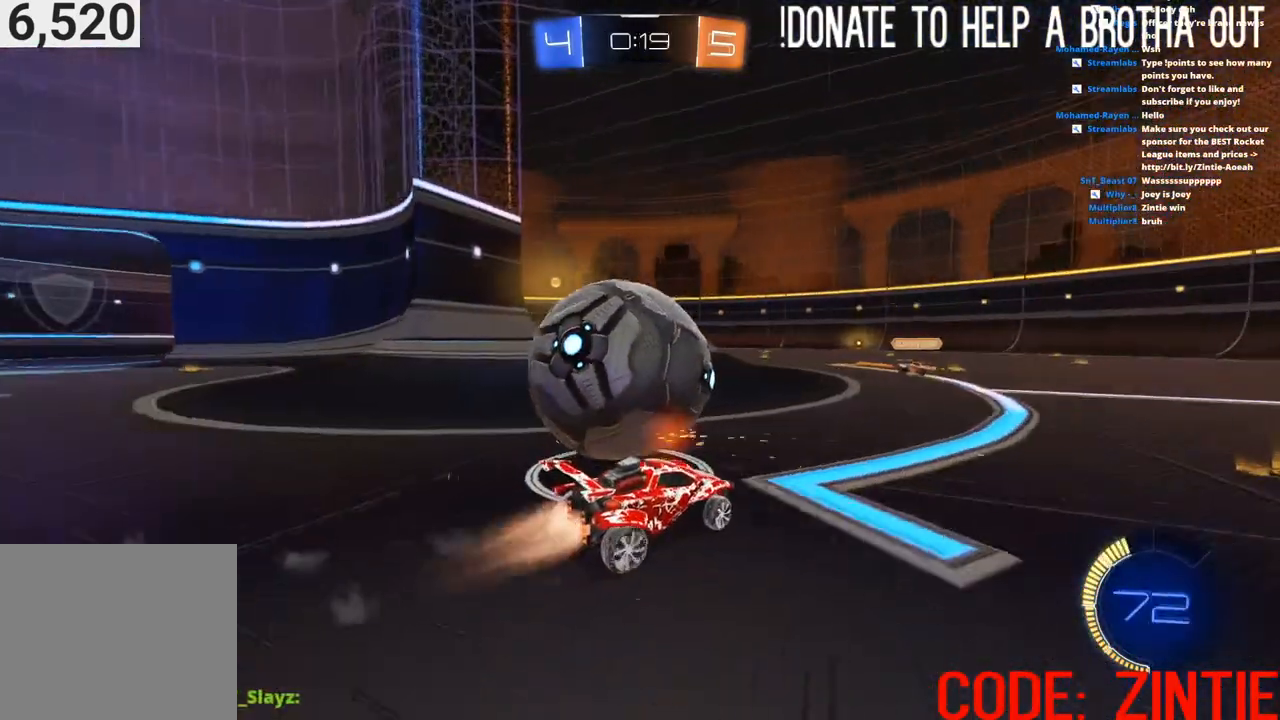
{"buttons": ["R2"], "left_stick": "left", "right_stick": "center", "events": [[117, "left_stick", "right"], [317, "left_stick", "center"], [383, "left_stick", "left"], [400, "CIRCLE", "up"]]}
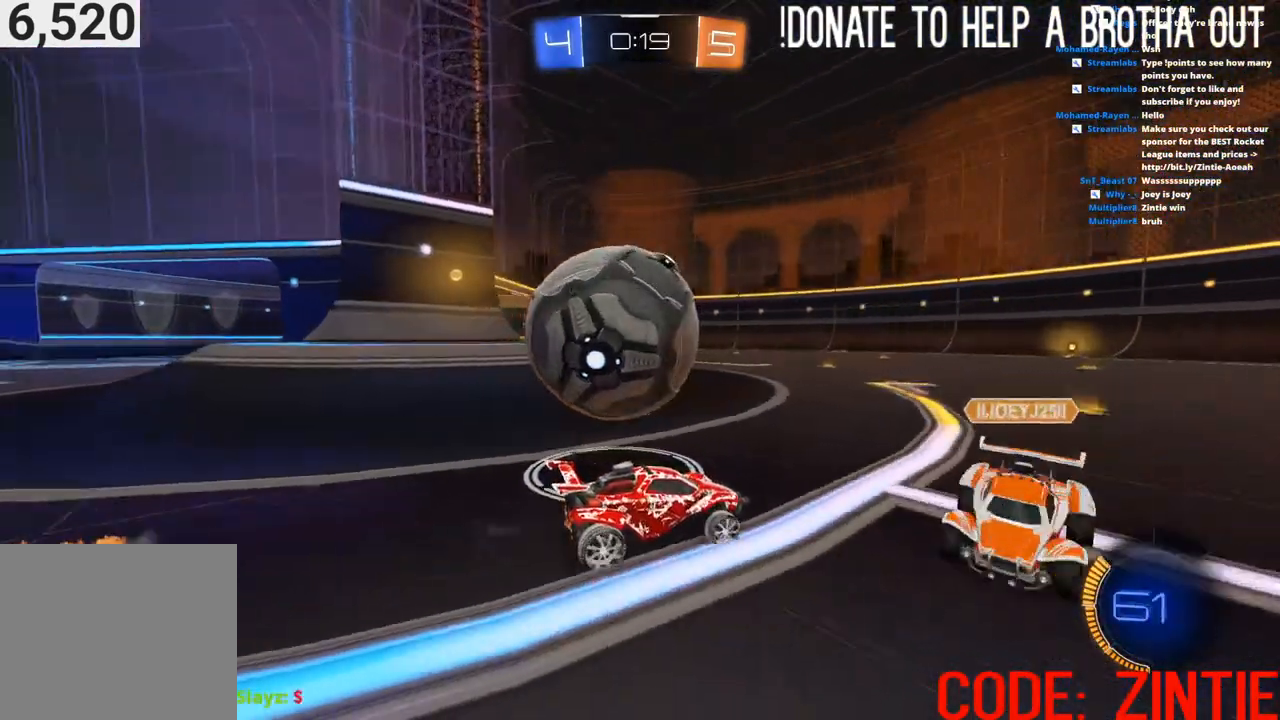
{"buttons": ["R2"], "left_stick": "right", "right_stick": "center", "events": [[67, "left_stick", "center"], [167, "left_stick", "left"], [417, "left_stick", "right"]]}
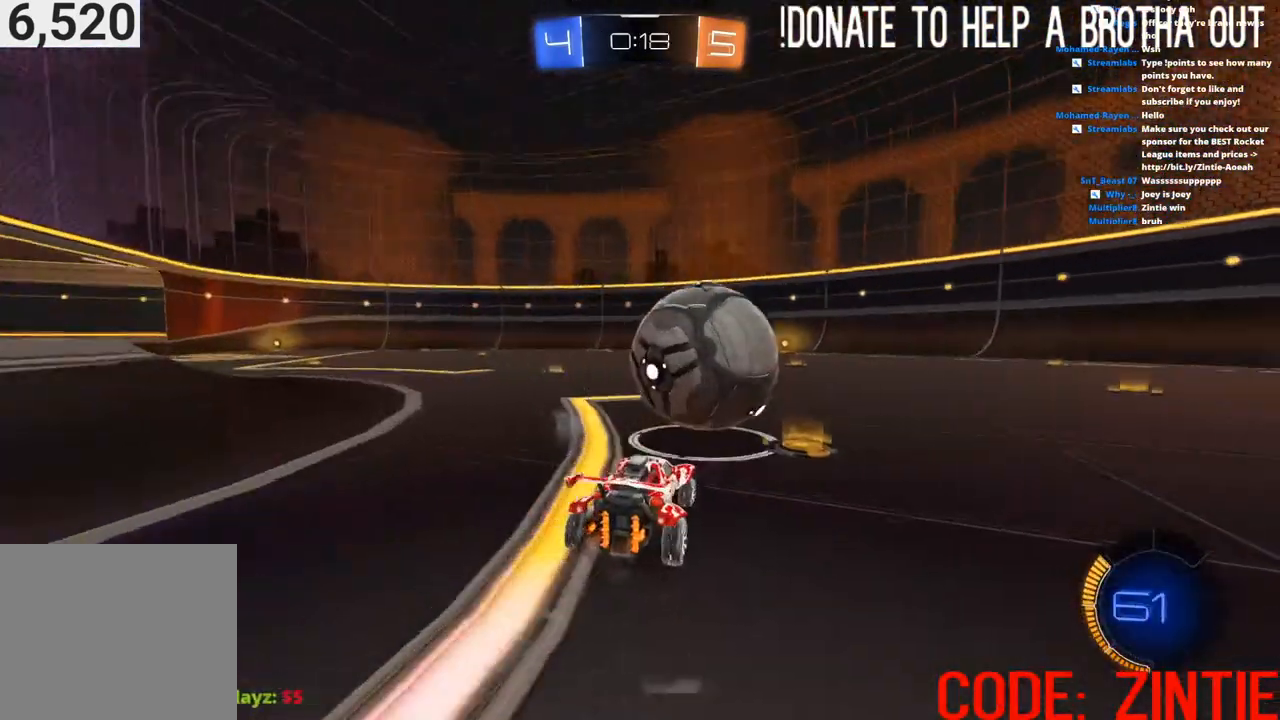
{"buttons": ["CIRCLE", "R2"], "left_stick": "center", "right_stick": "center", "events": [[67, "CIRCLE", "down"], [133, "left_stick", "center"], [233, "left_stick", "right"], [317, "left_stick", "center"]]}
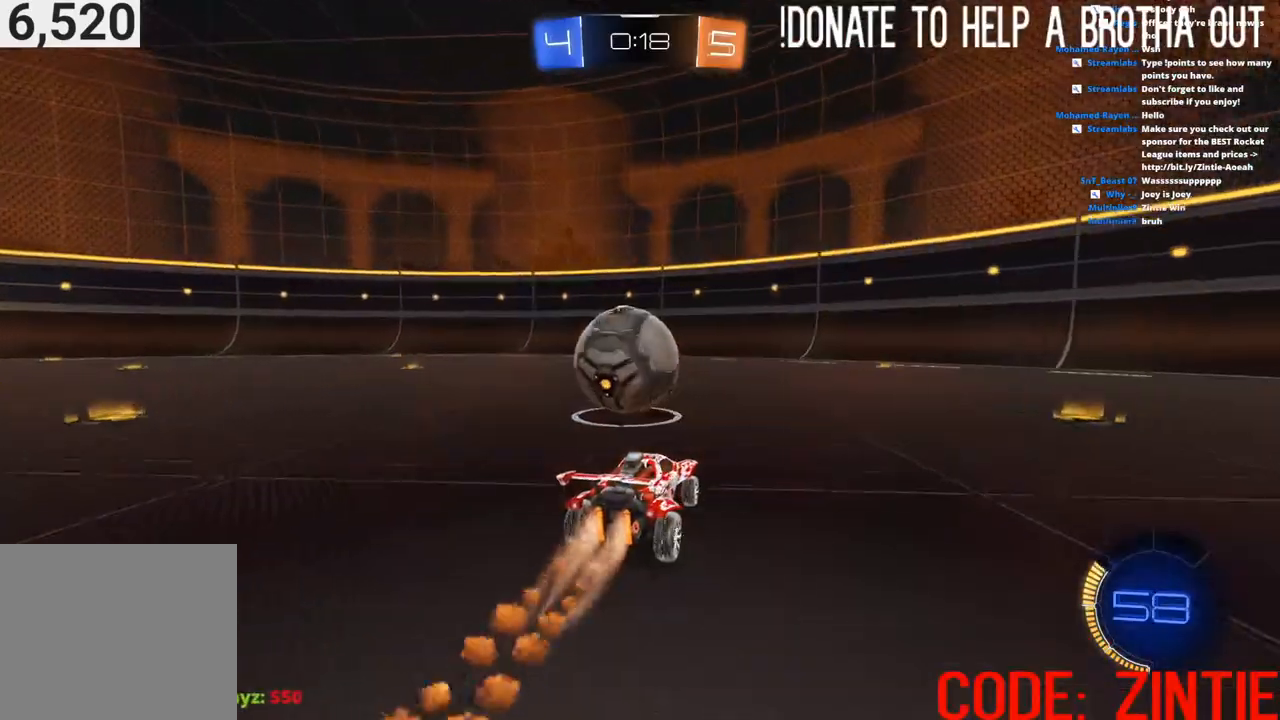
{"buttons": [], "left_stick": "left", "right_stick": "center", "events": [[383, "left_stick", "left"], [467, "CIRCLE", "up"], [500, "R2", "up"]]}
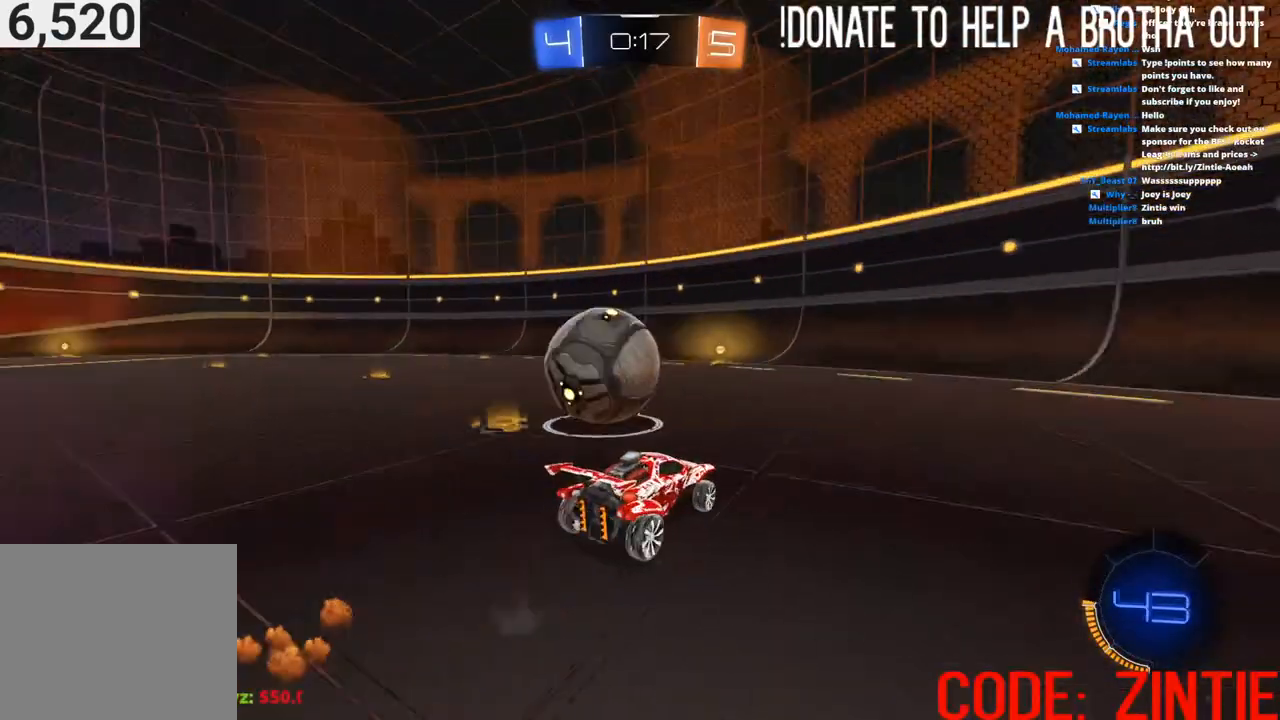
{"buttons": ["CIRCLE", "R2"], "left_stick": "center", "right_stick": "center", "events": [[67, "L2", "down"], [217, "left_stick", "center"], [233, "L2", "up"], [317, "R2", "down"], [383, "left_stick", "left"], [450, "left_stick", "center"], [483, "CIRCLE", "down"]]}
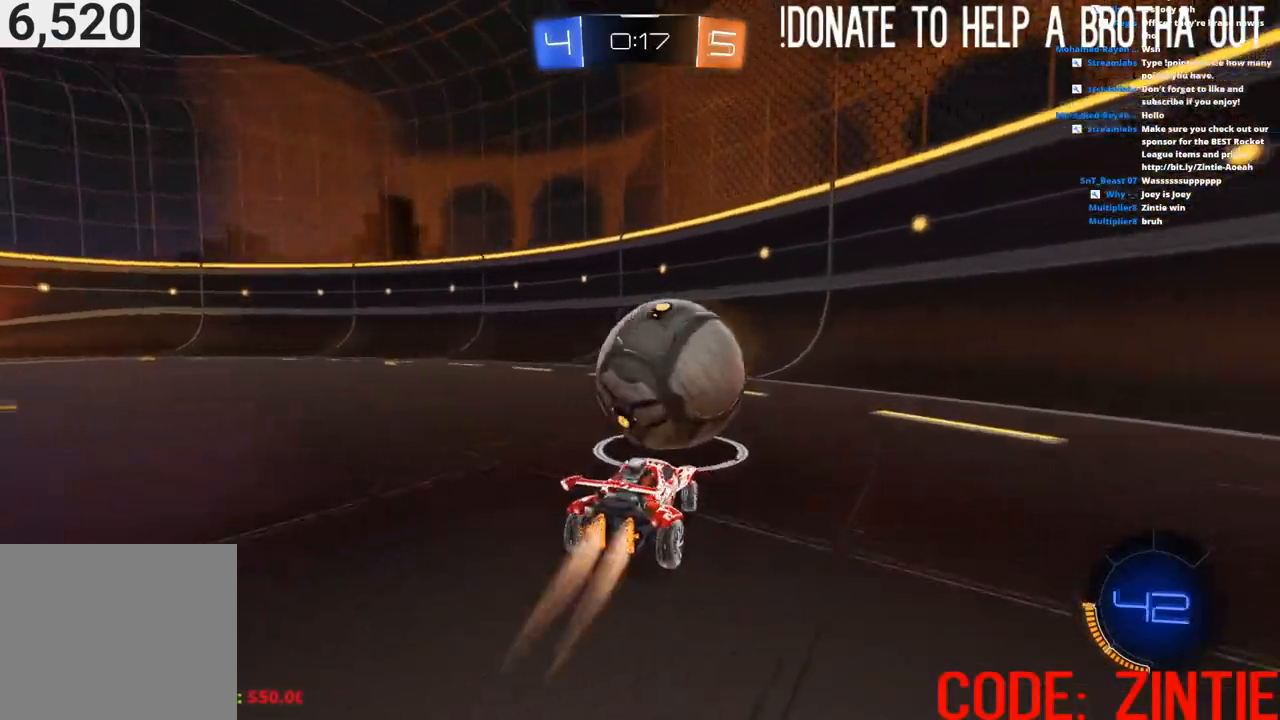
{"buttons": ["L2"], "left_stick": "right", "right_stick": "center", "events": [[33, "CIRCLE", "up"], [133, "left_stick", "up-right"], [200, "left_stick", "center"], [250, "left_stick", "down-left"], [400, "left_stick", "center"], [483, "R2", "up"], [500, "L2", "down"], [500, "left_stick", "right"]]}
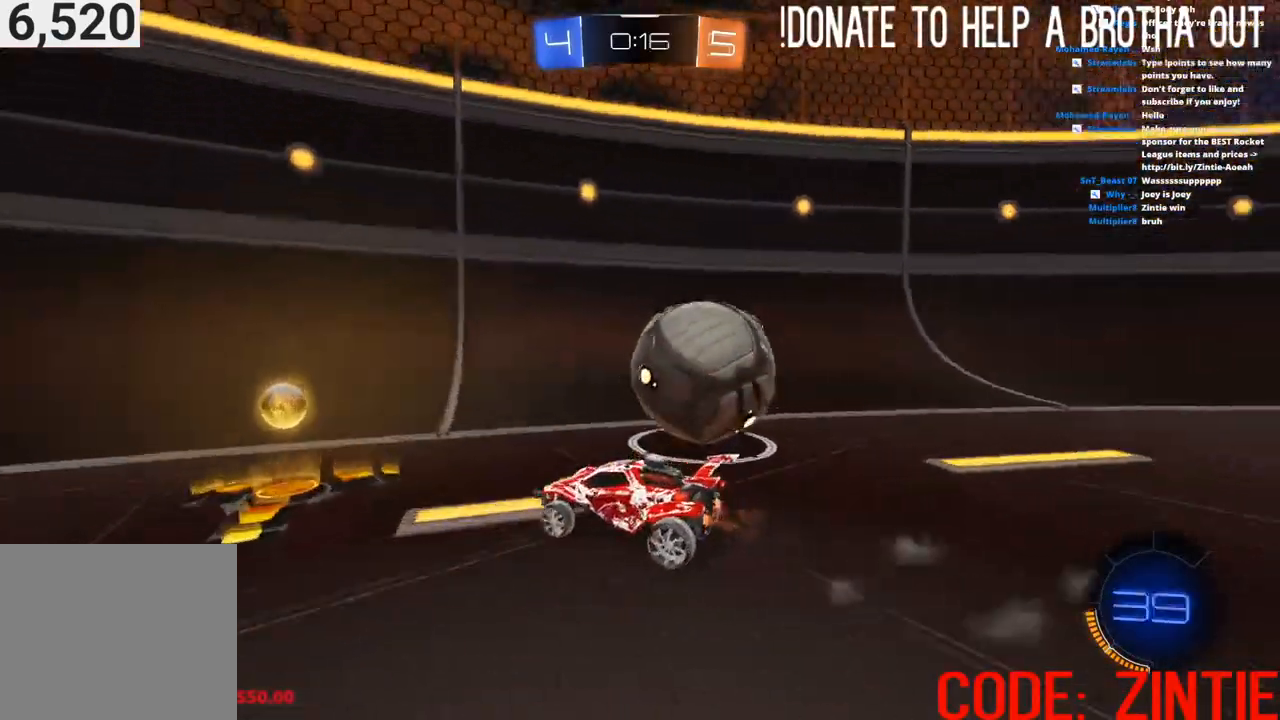
{"buttons": ["R2"], "left_stick": "right", "right_stick": "center", "events": [[133, "L2", "up"], [233, "L1", "down"], [333, "L1", "up"], [467, "R2", "down"]]}
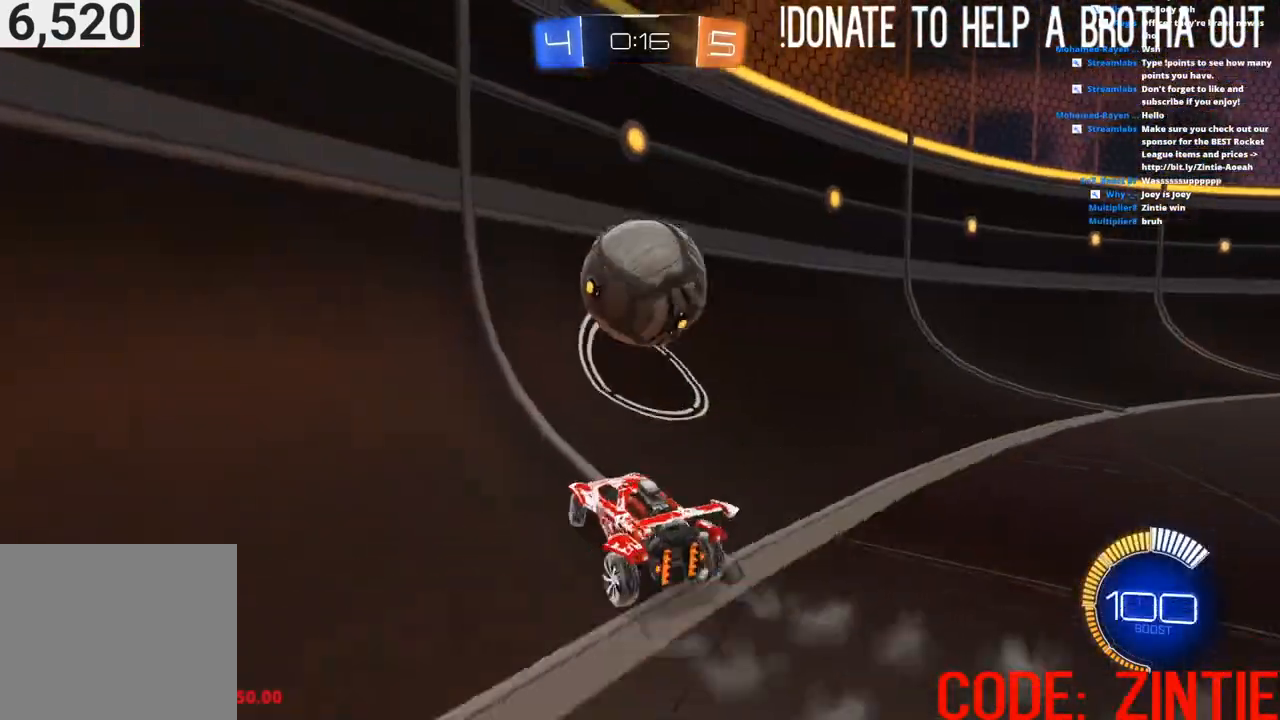
{"buttons": ["CIRCLE", "R2"], "left_stick": "down-left", "right_stick": "center", "events": [[67, "CIRCLE", "down"], [183, "left_stick", "down-left"], [333, "CIRCLE", "up"], [400, "CIRCLE", "down"]]}
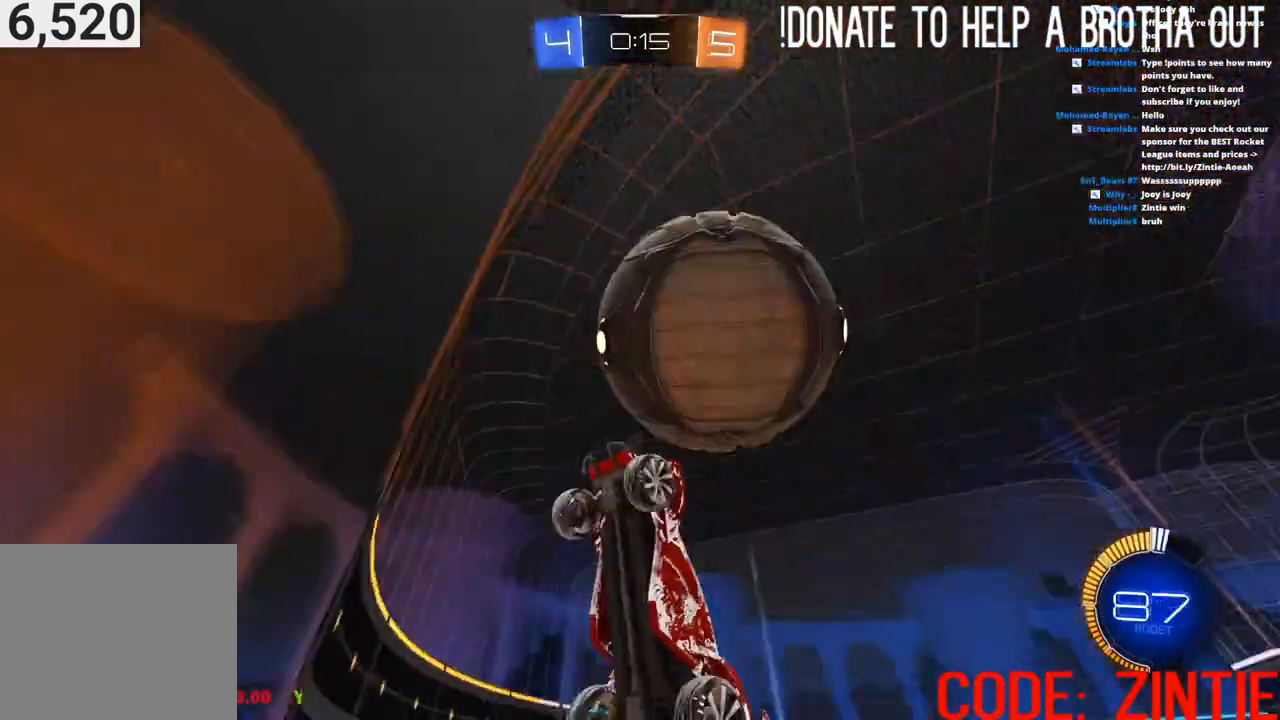
{"buttons": ["CROSS", "R2"], "left_stick": "down", "right_stick": "center", "events": [[117, "L2", "down"], [150, "CIRCLE", "up"], [167, "left_stick", "center"], [250, "L2", "up"], [450, "left_stick", "down"], [483, "CROSS", "down"]]}
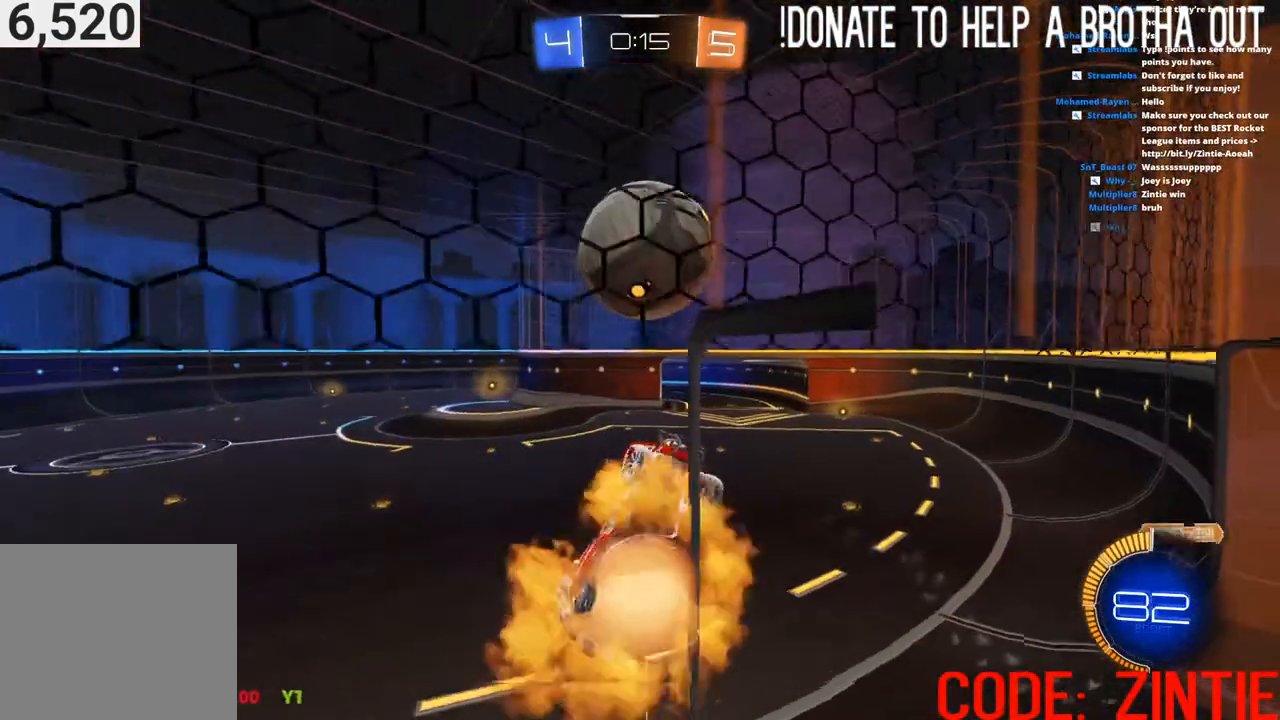
{"buttons": ["CIRCLE", "R2"], "left_stick": "up-right", "right_stick": "center", "events": [[33, "L1", "down"], [167, "left_stick", "right"], [233, "CROSS", "up"], [300, "left_stick", "up-right"], [317, "L1", "up"], [467, "CIRCLE", "down"]]}
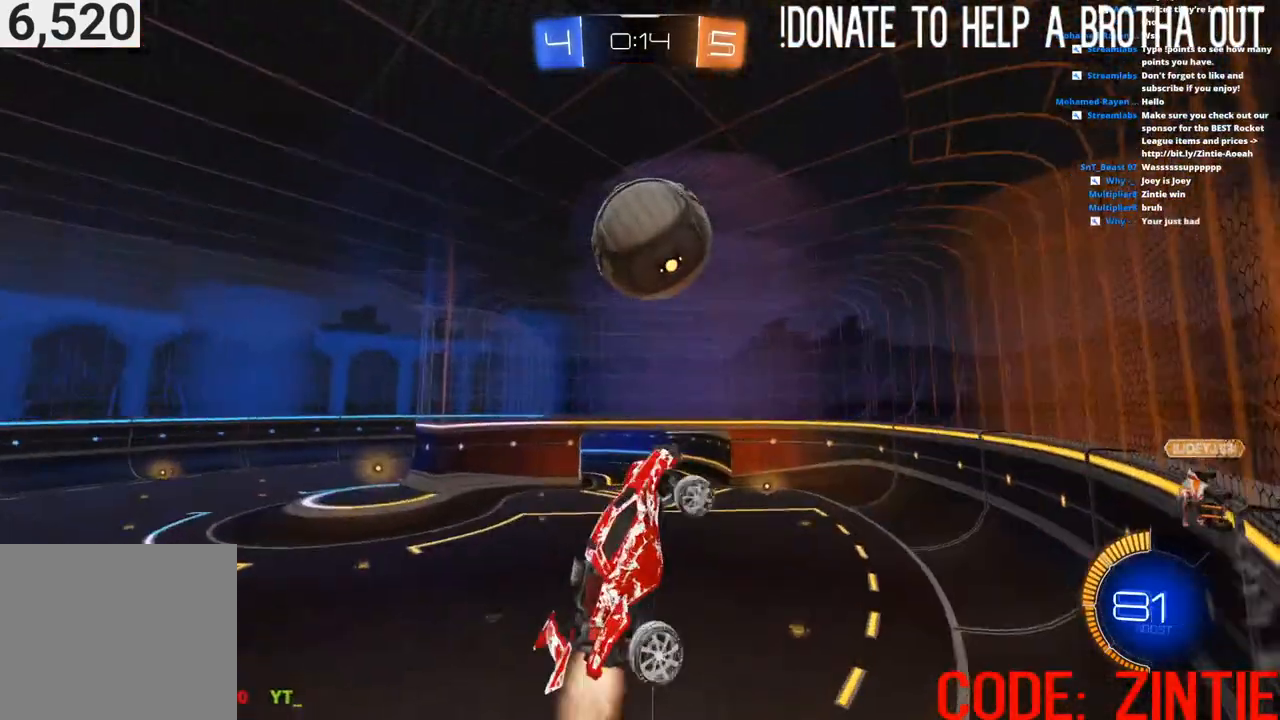
{"buttons": ["R2"], "left_stick": "center", "right_stick": "center", "events": [[33, "left_stick", "center"], [67, "CIRCLE", "up"], [133, "left_stick", "left"], [333, "CIRCLE", "down"], [433, "left_stick", "center"], [450, "CIRCLE", "up"]]}
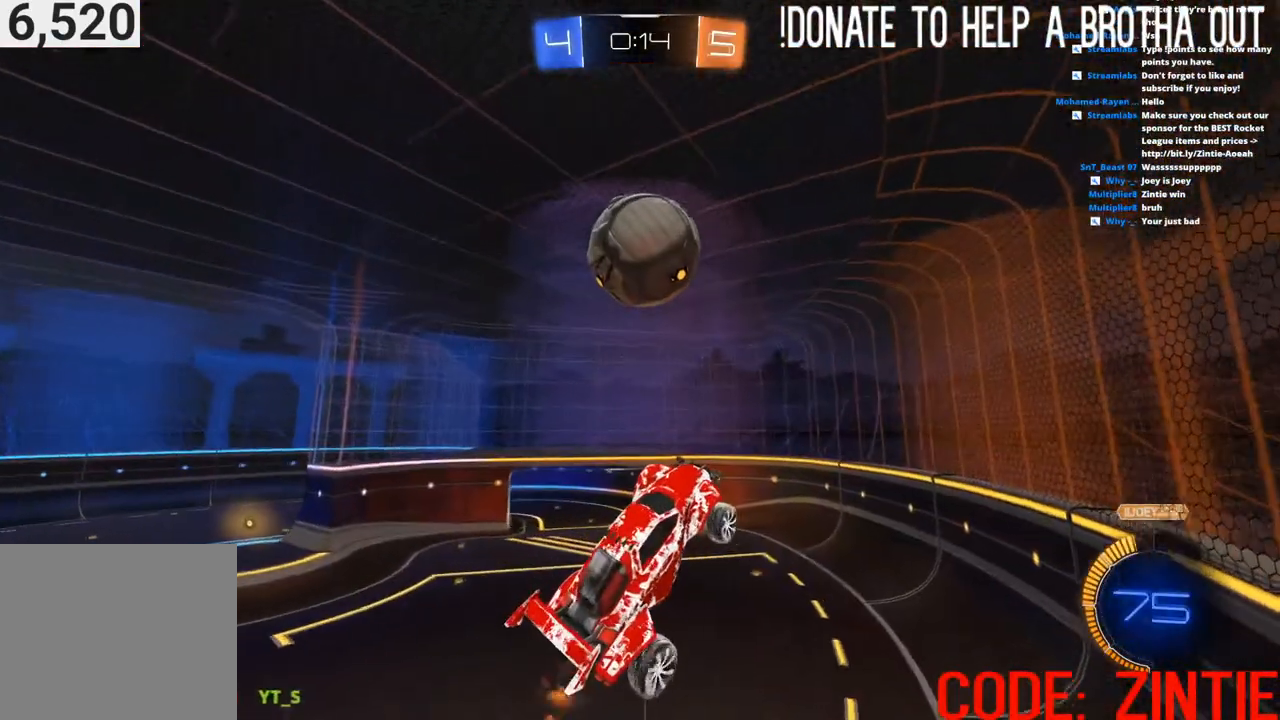
{"buttons": ["L1", "R2"], "left_stick": "right", "right_stick": "center", "events": [[33, "left_stick", "up"], [183, "left_stick", "left"], [300, "CIRCLE", "down"], [367, "left_stick", "down-right"], [400, "L1", "down"], [417, "CIRCLE", "up"], [483, "left_stick", "right"]]}
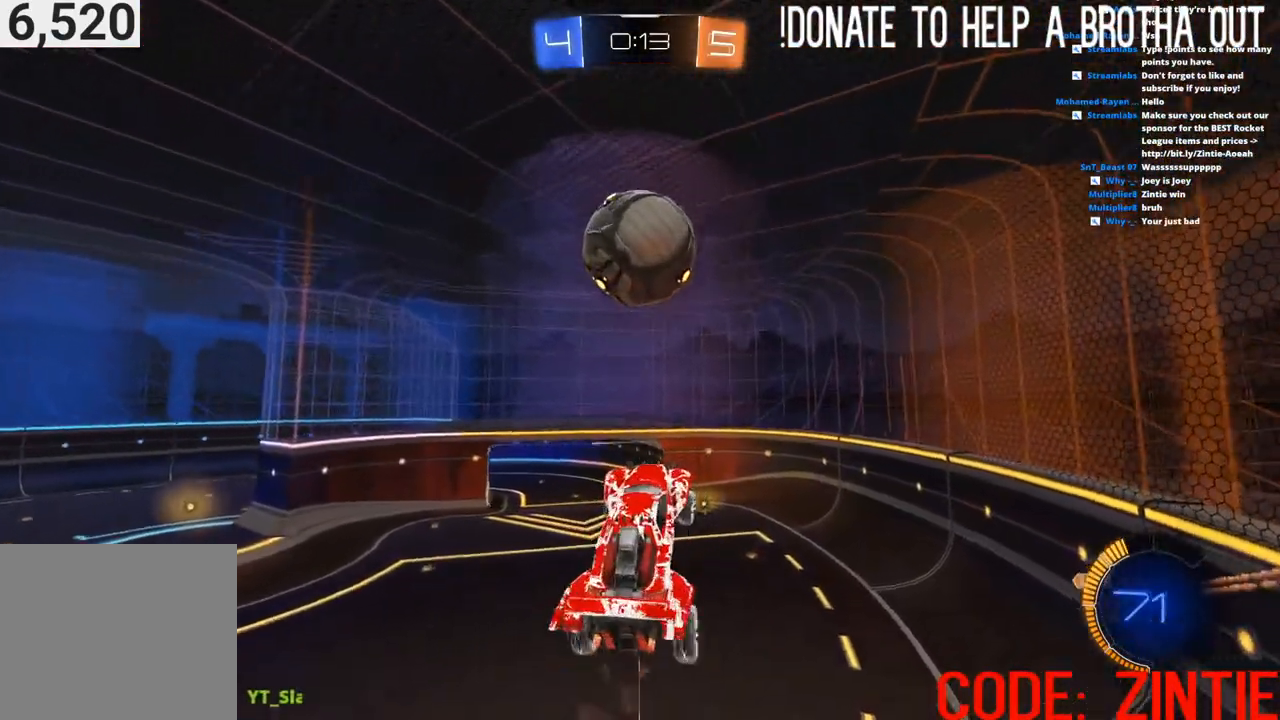
{"buttons": ["R2"], "left_stick": "down-right", "right_stick": "center", "events": [[33, "CIRCLE", "down"], [83, "CIRCLE", "up"], [250, "CIRCLE", "down"], [300, "left_stick", "down-right"], [350, "CIRCLE", "up"], [450, "L1", "up"]]}
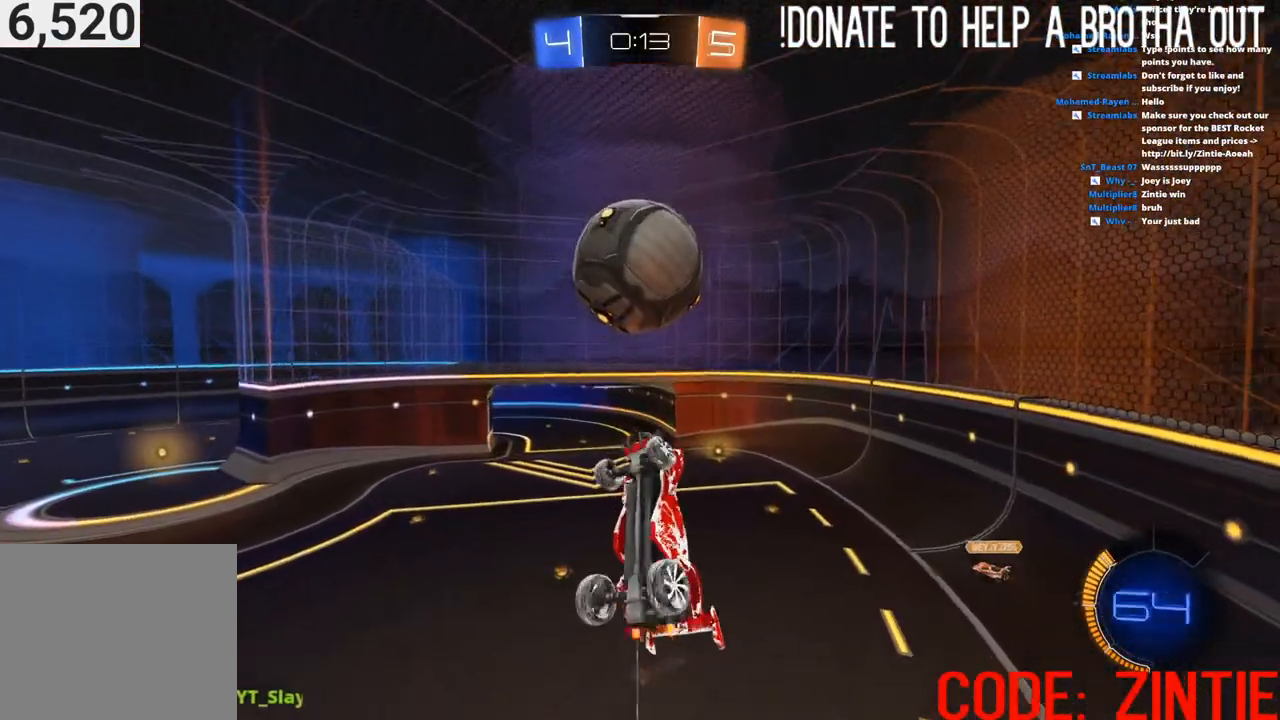
{"buttons": ["R2"], "left_stick": "up", "right_stick": "center", "events": [[33, "CIRCLE", "down"], [150, "left_stick", "center"], [267, "left_stick", "down-right"], [433, "left_stick", "center"], [483, "CIRCLE", "up"], [500, "left_stick", "up"]]}